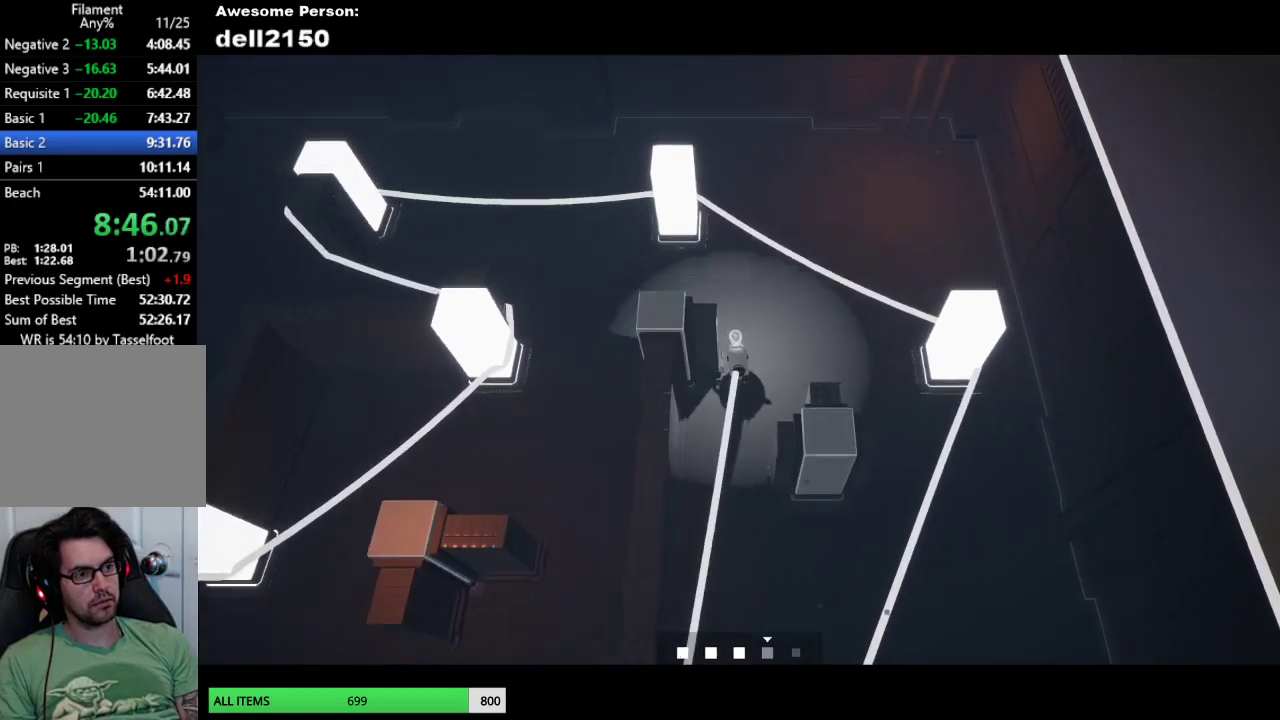
Gameplay with a controller (PlayStation layout); each line is a JSON object with the inputs held at the frame after it. "button_events" lists button changes between this image and that frame as [ms after this image, input, new state], when the widget could be followed in between (sticks are given only as held states). Not read: R3 right_stick.
{"buttons": [], "left_stick": "down", "button_events": []}
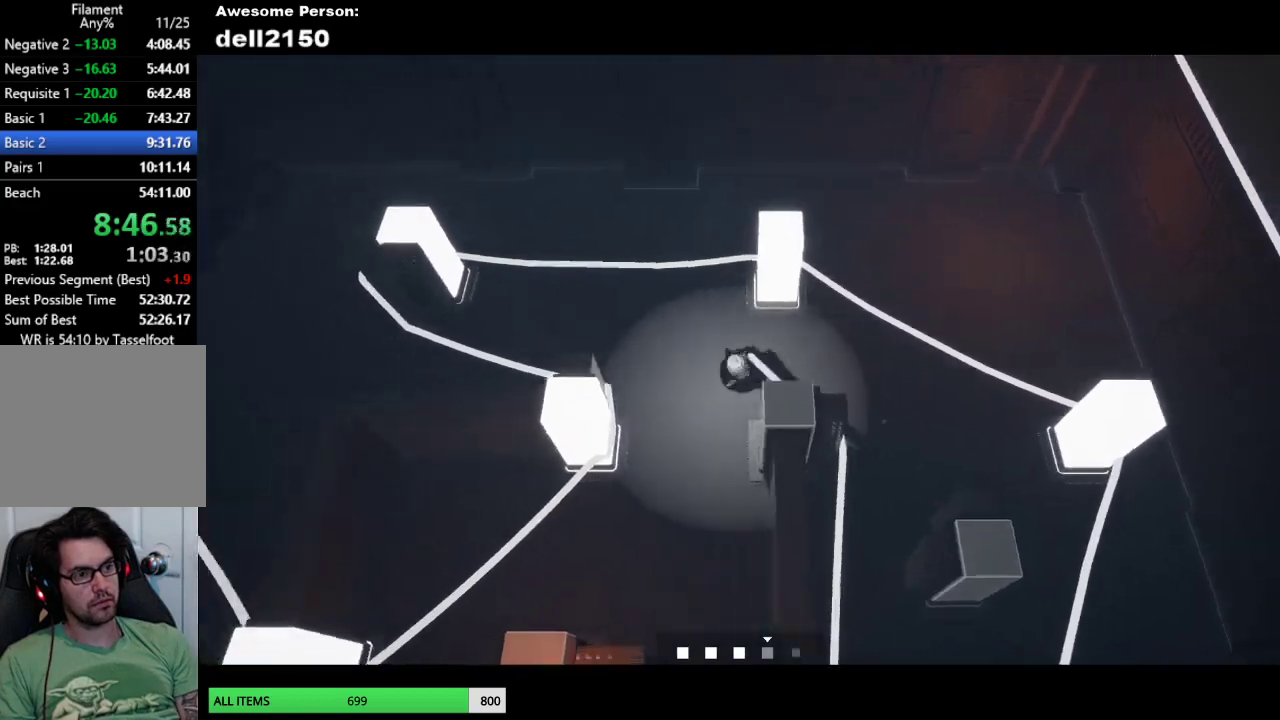
{"buttons": [], "left_stick": "down-left", "button_events": []}
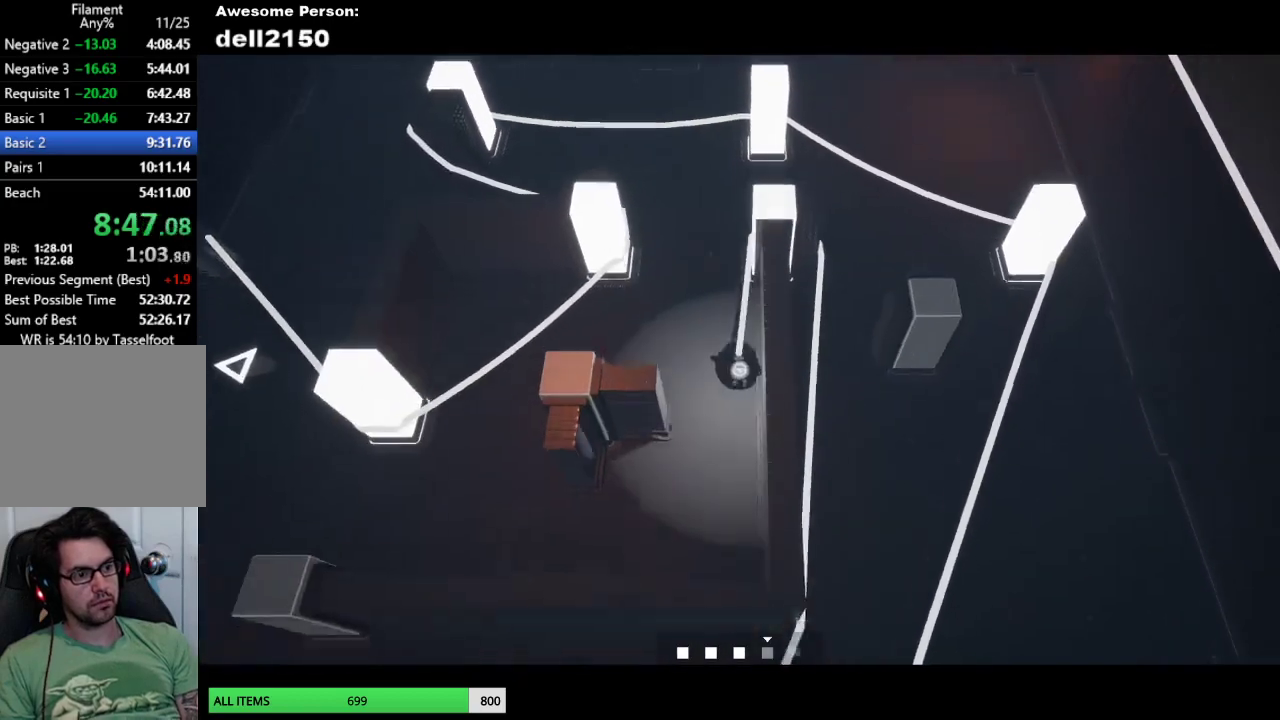
{"buttons": [], "left_stick": "up", "button_events": []}
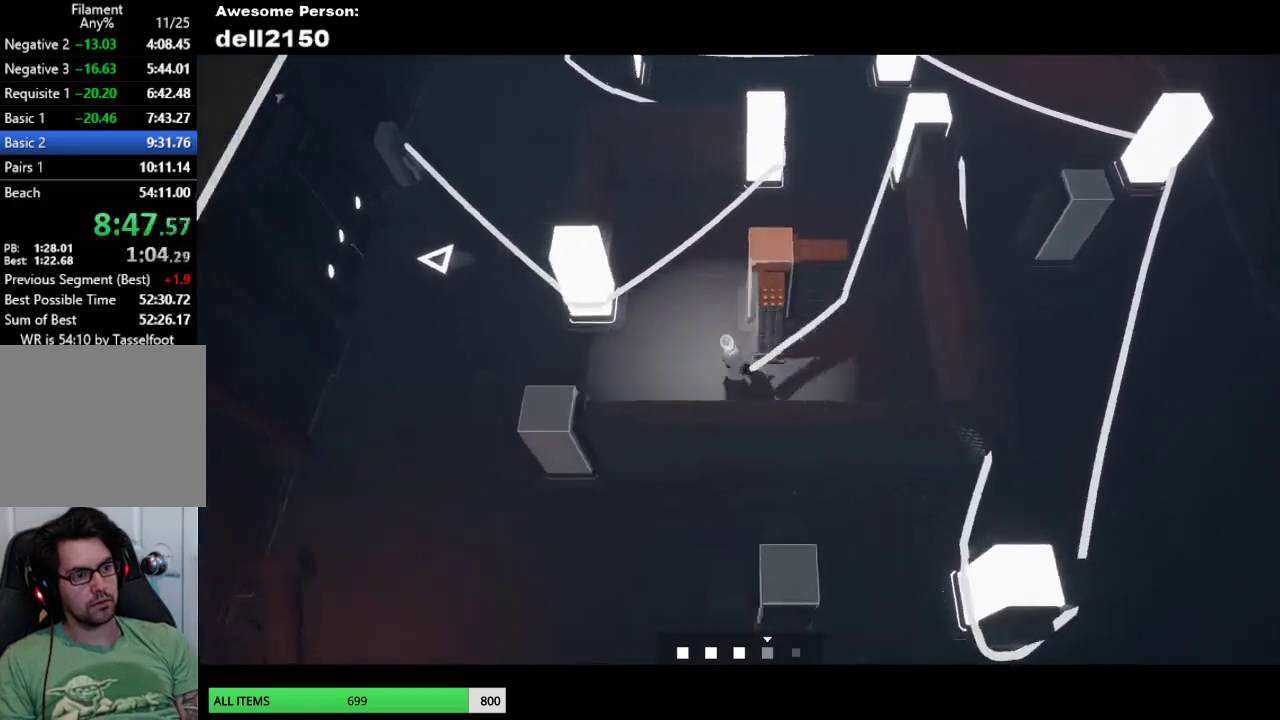
{"buttons": [], "left_stick": "up-right", "button_events": []}
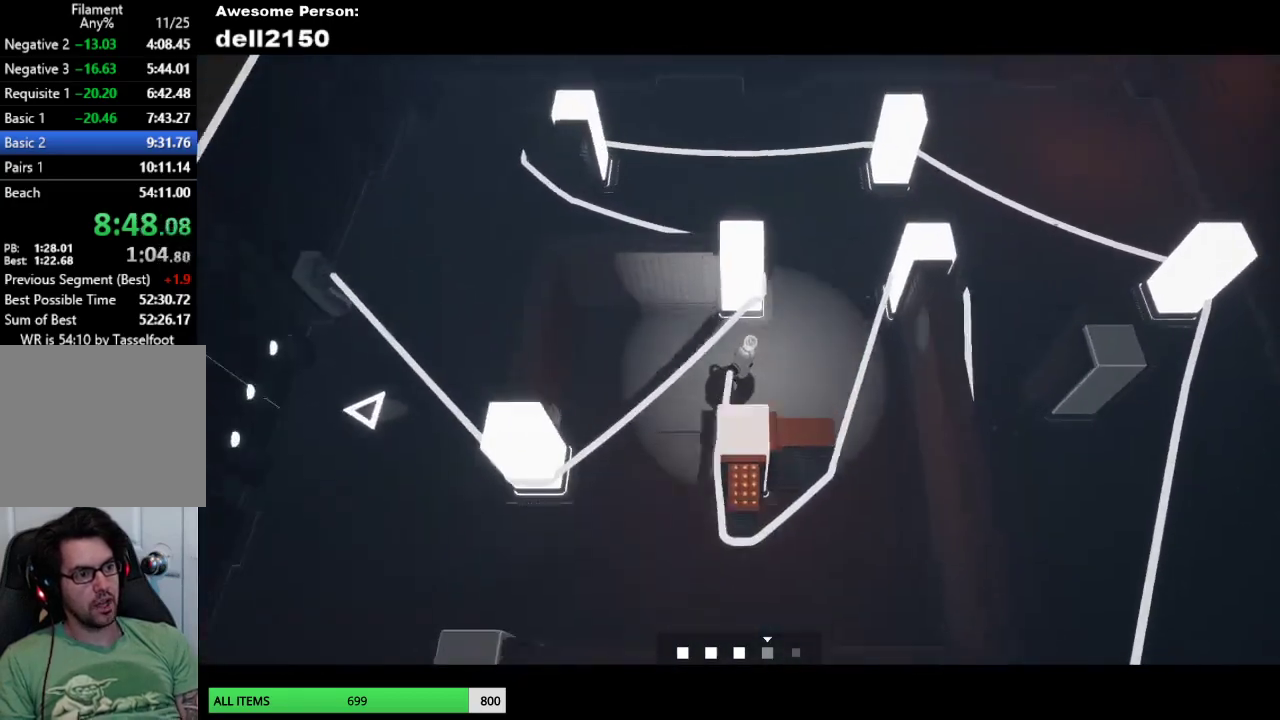
{"buttons": [], "left_stick": "down-right", "button_events": []}
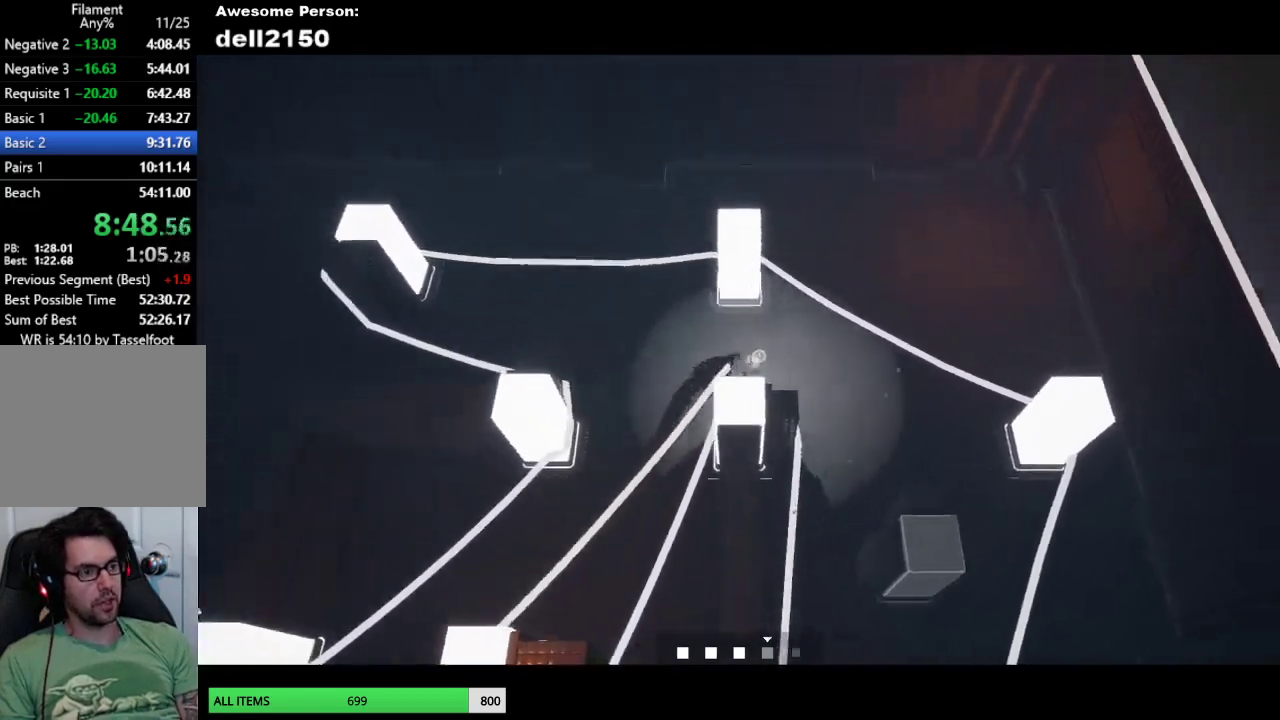
{"buttons": [], "left_stick": "down-left", "button_events": []}
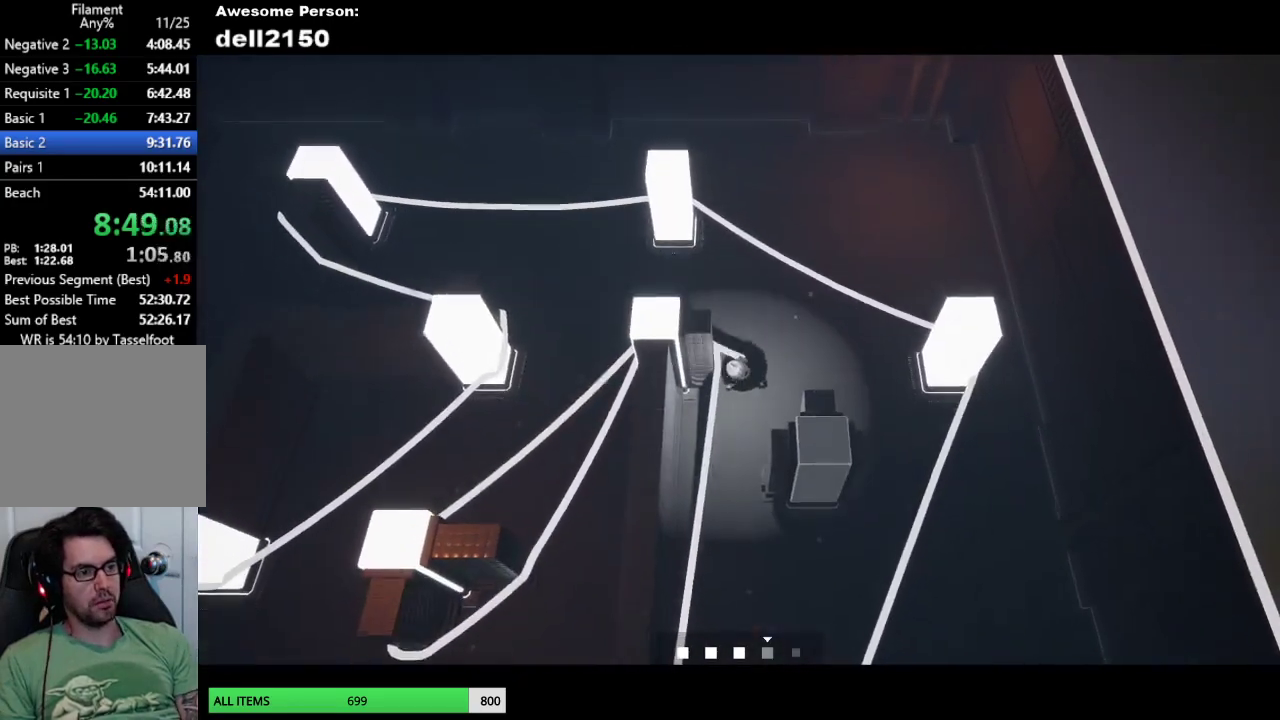
{"buttons": [], "left_stick": "right", "button_events": []}
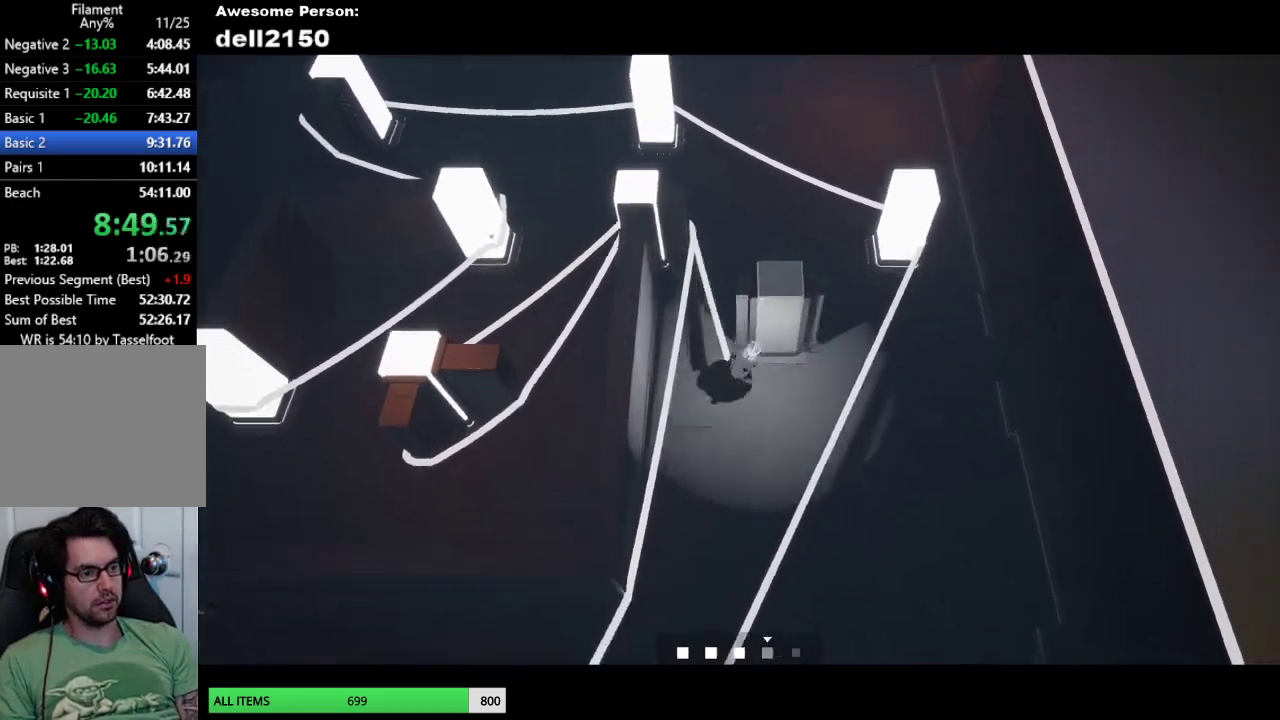
{"buttons": [], "left_stick": "up-left", "button_events": []}
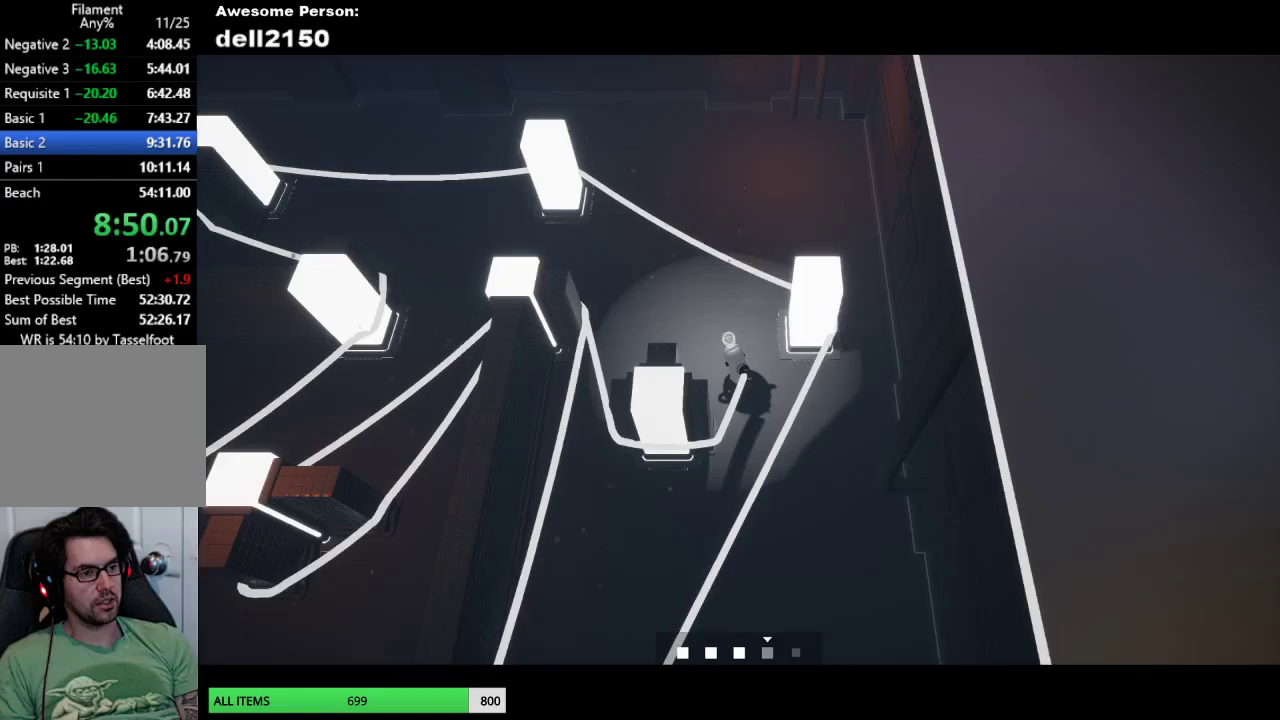
{"buttons": [], "left_stick": "down-left", "button_events": []}
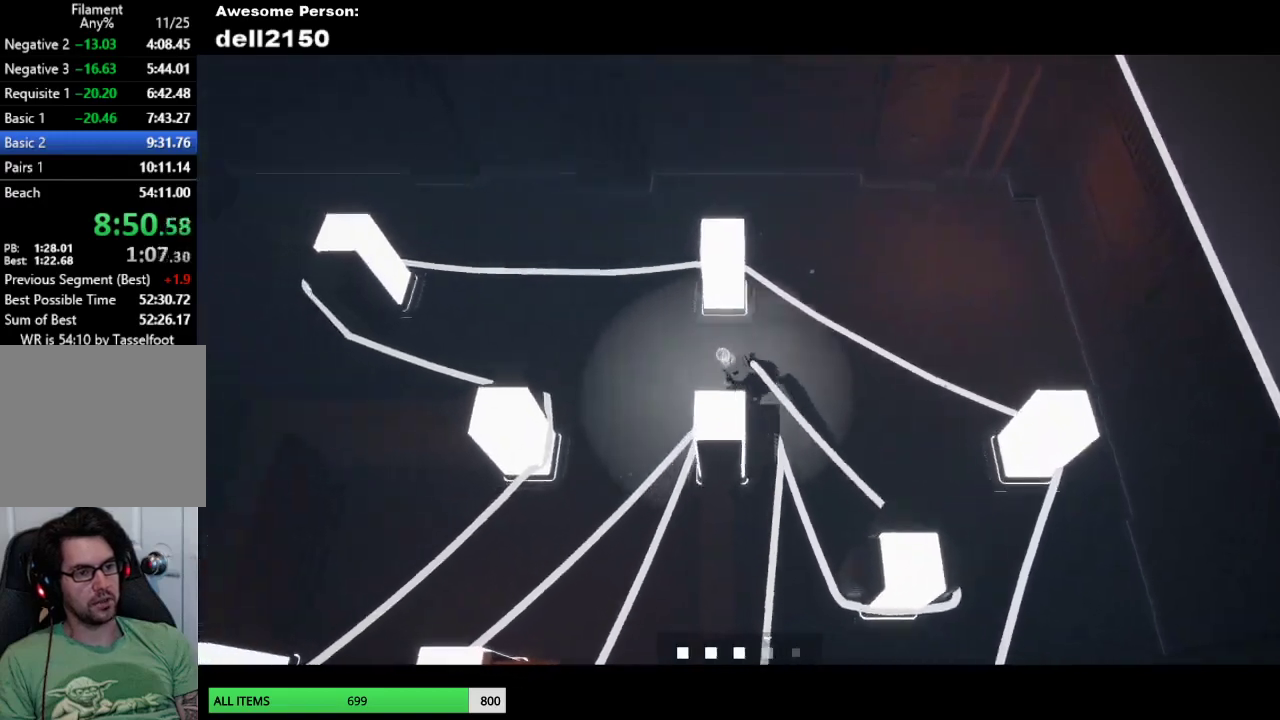
{"buttons": [], "left_stick": "down-left", "button_events": []}
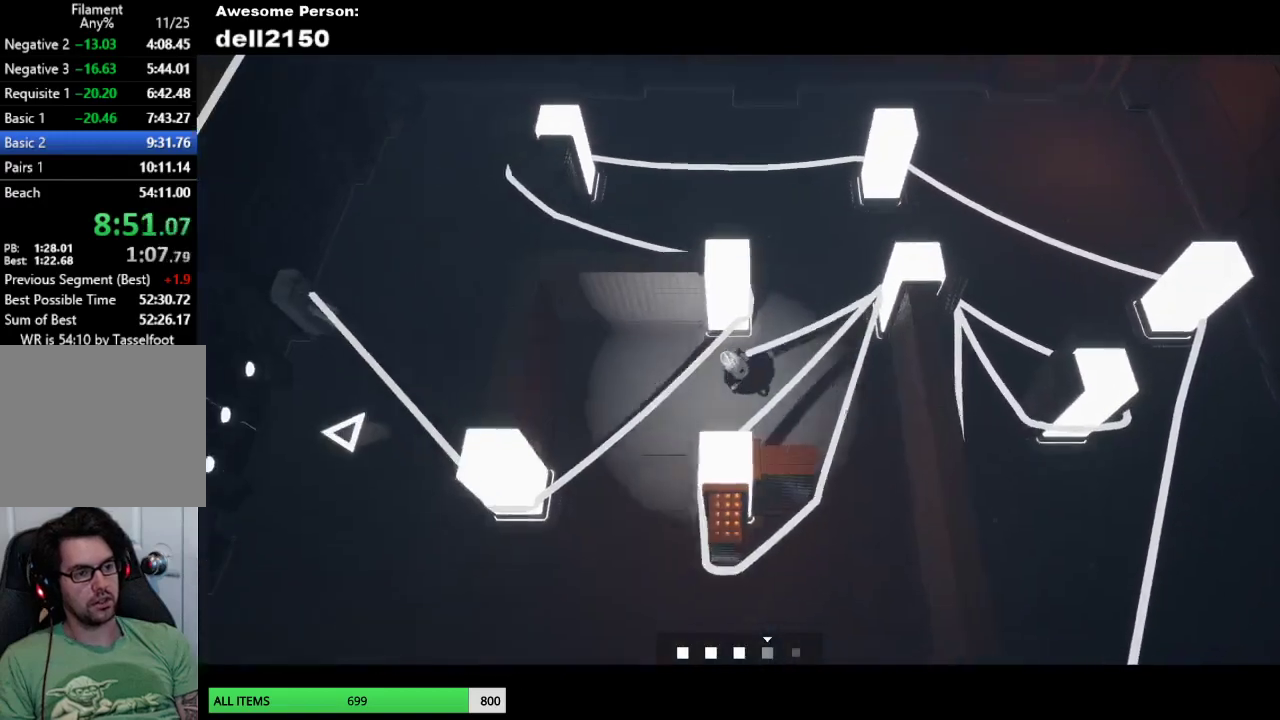
{"buttons": [], "left_stick": "down-left", "button_events": []}
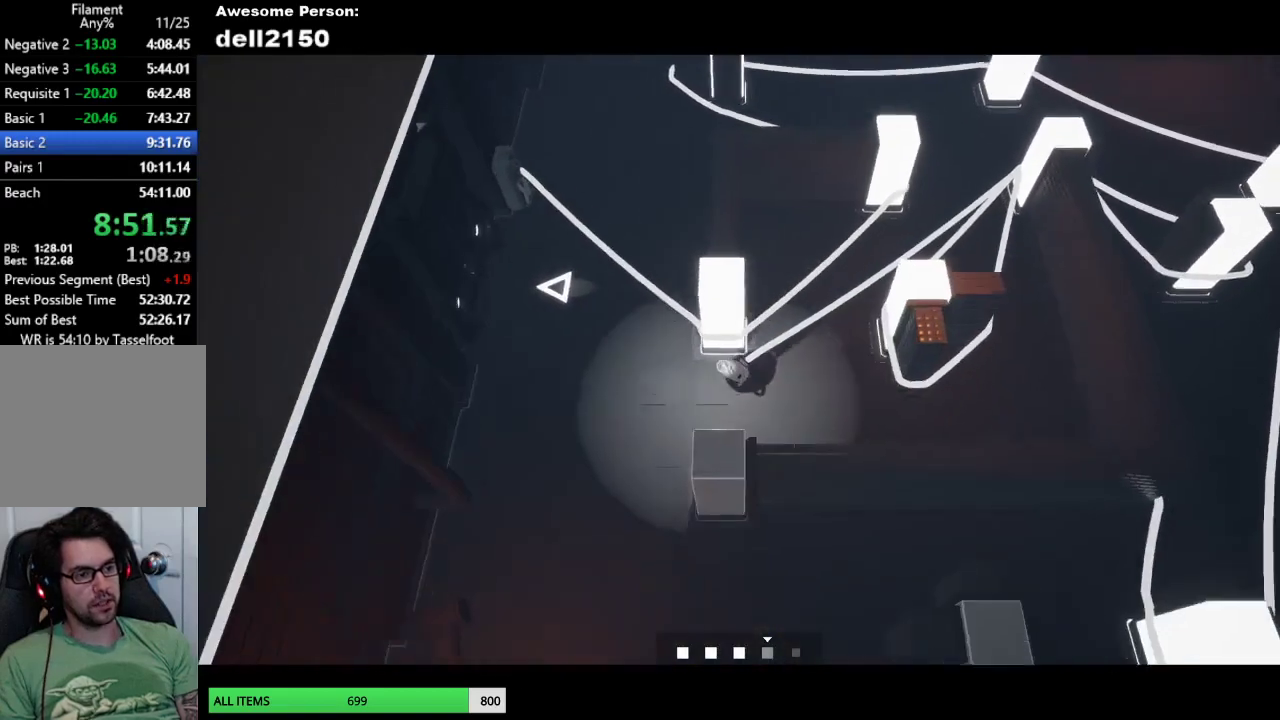
{"buttons": [], "left_stick": "right", "button_events": []}
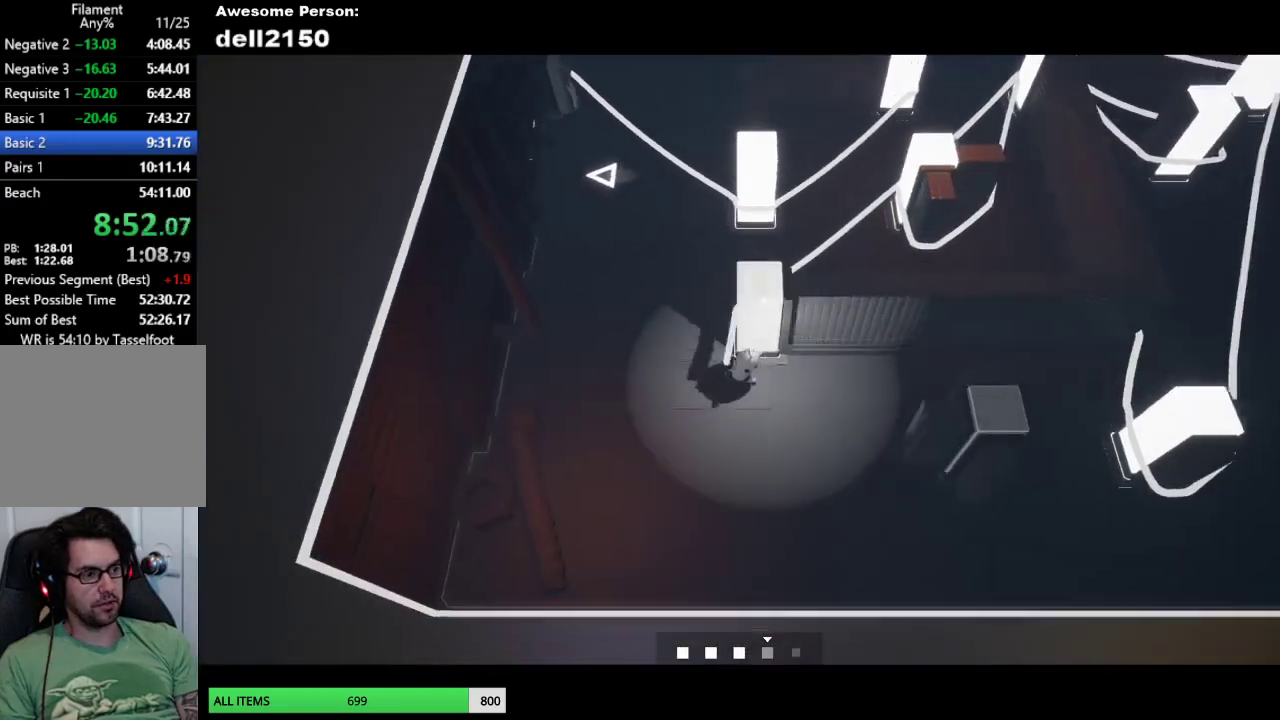
{"buttons": [], "left_stick": "down-right", "button_events": []}
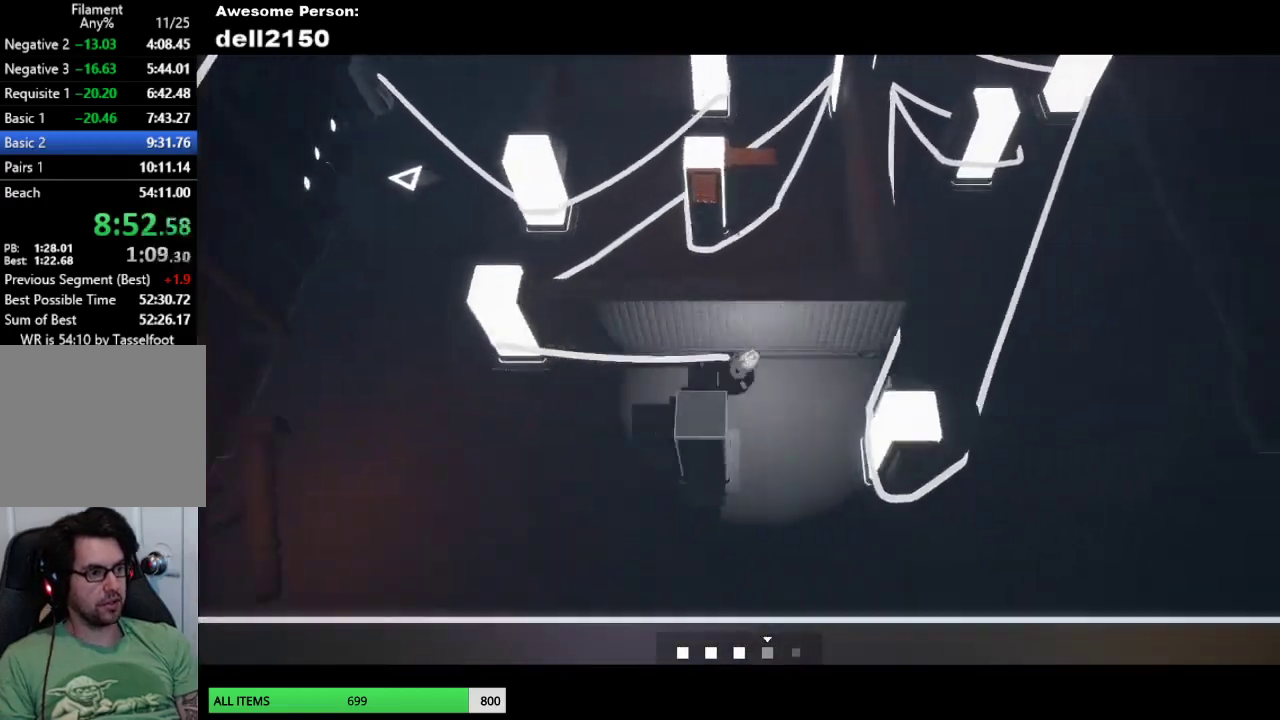
{"buttons": [], "left_stick": "left", "button_events": []}
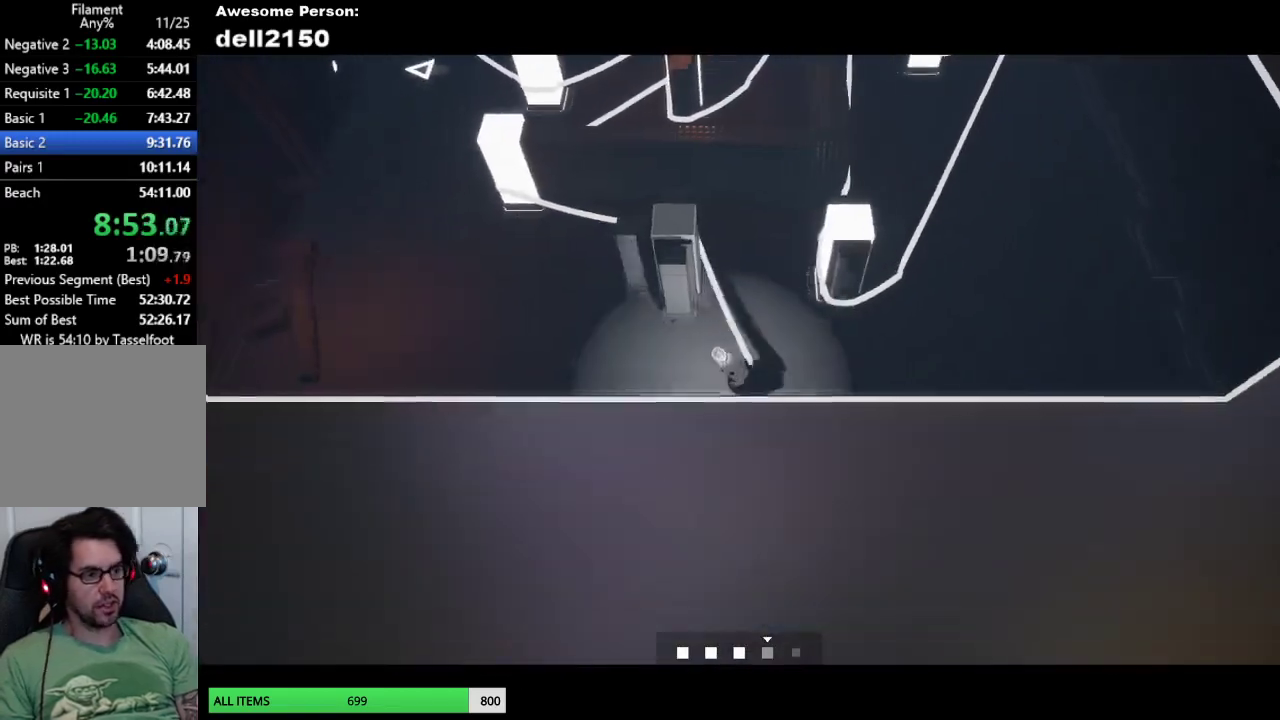
{"buttons": [], "left_stick": "up-left", "button_events": []}
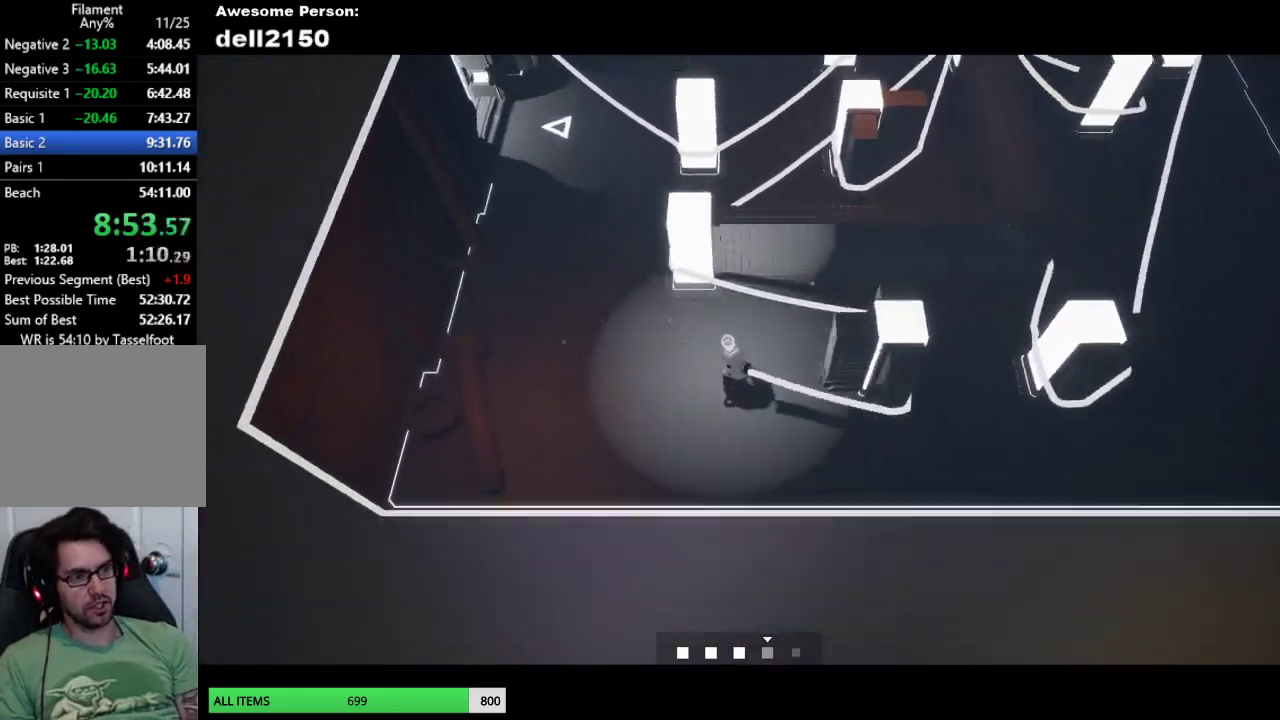
{"buttons": [], "left_stick": "up-left", "button_events": []}
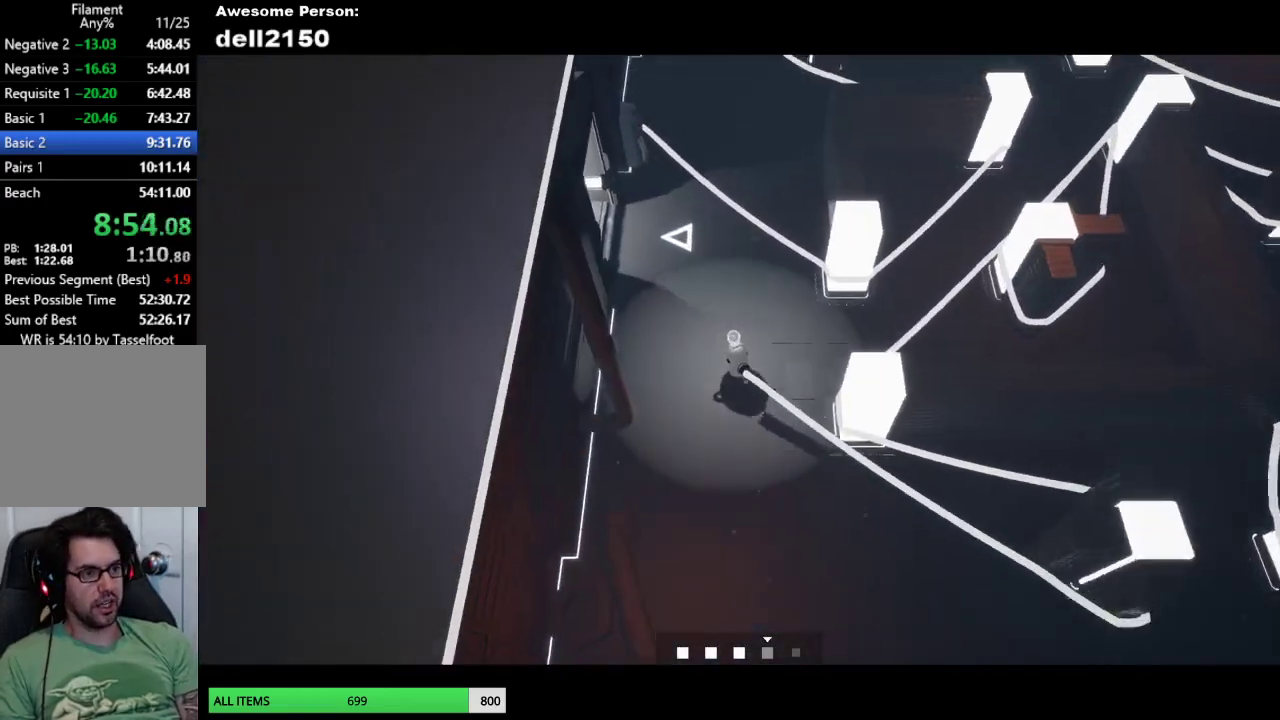
{"buttons": [], "left_stick": "up-left", "button_events": []}
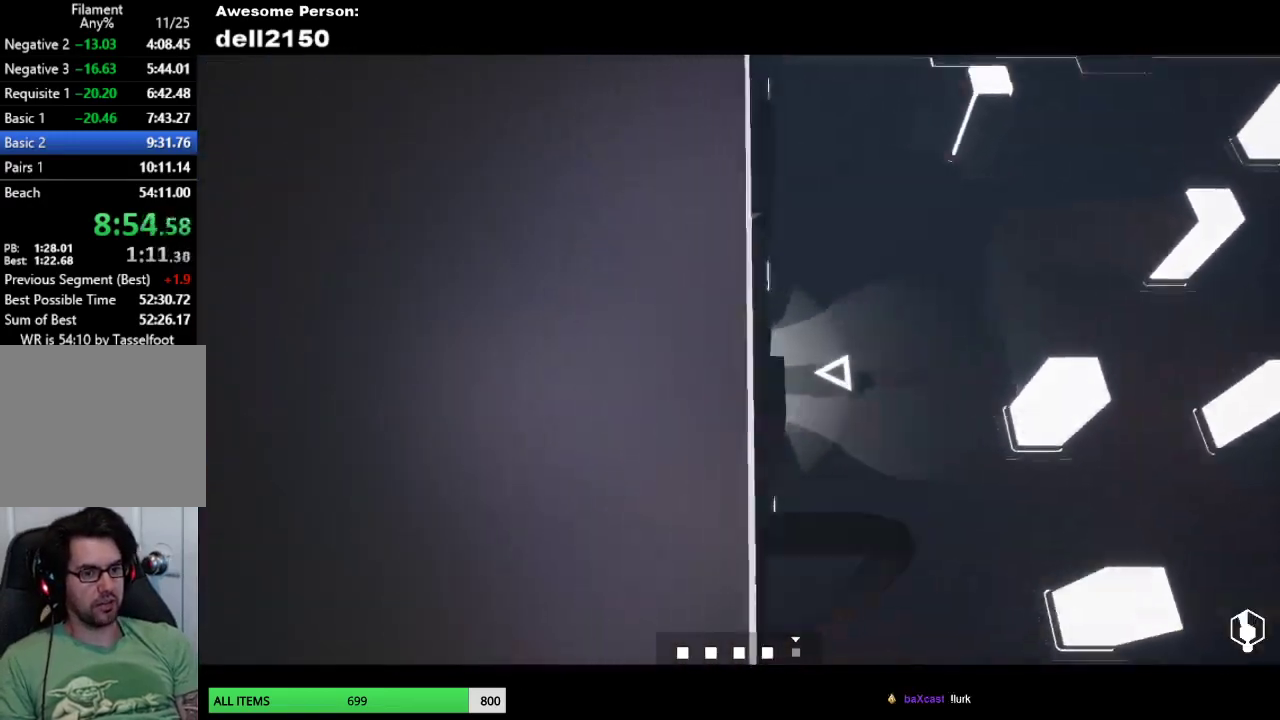
{"buttons": [], "left_stick": "center", "button_events": []}
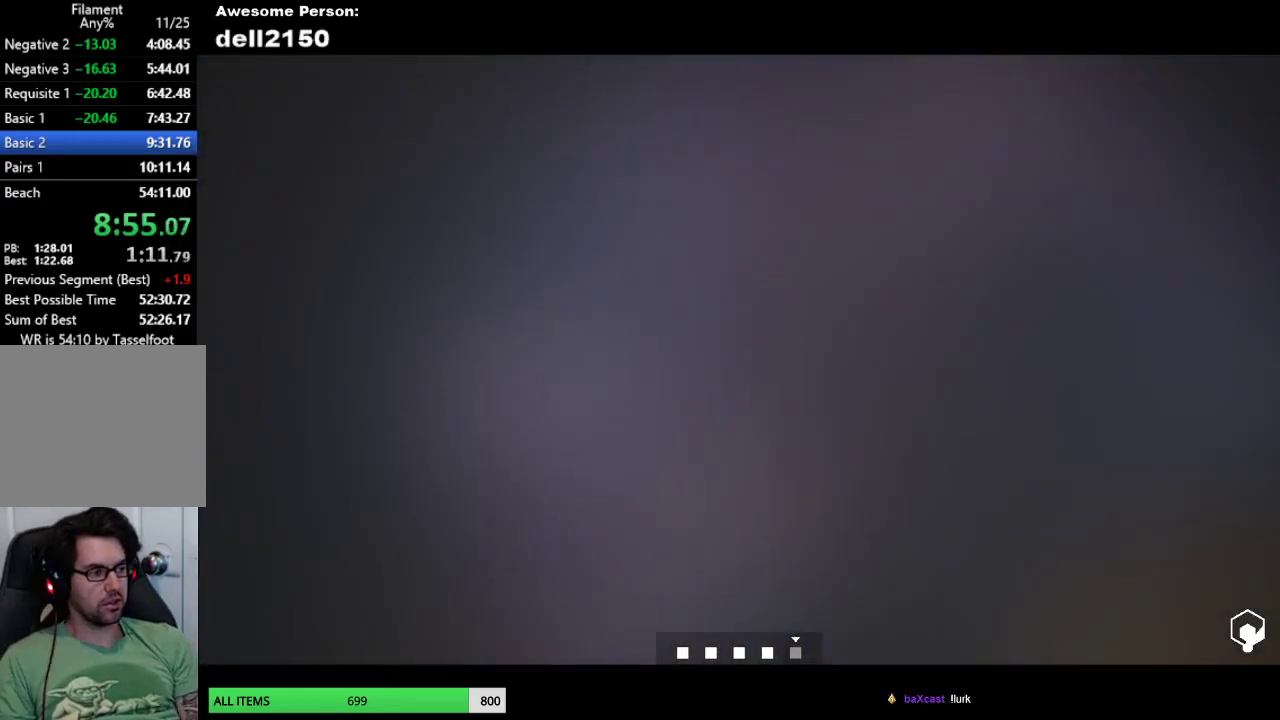
{"buttons": [], "left_stick": "right", "button_events": []}
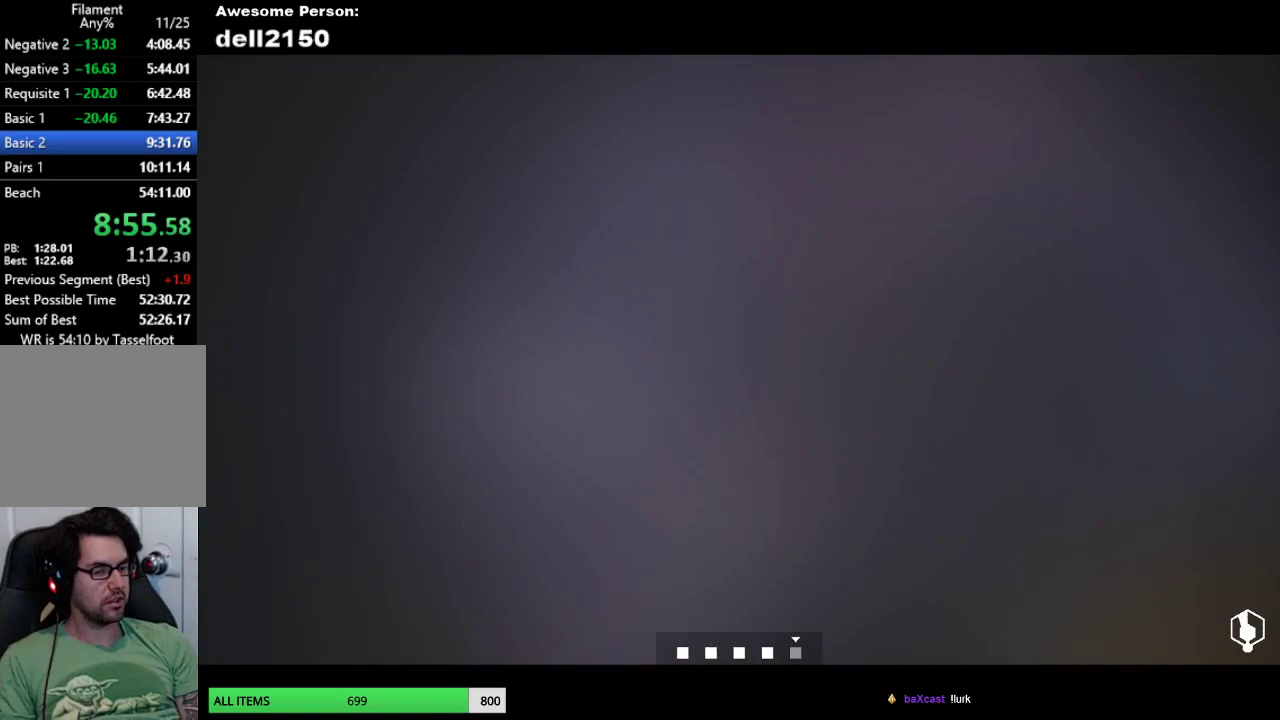
{"buttons": [], "left_stick": "right", "button_events": []}
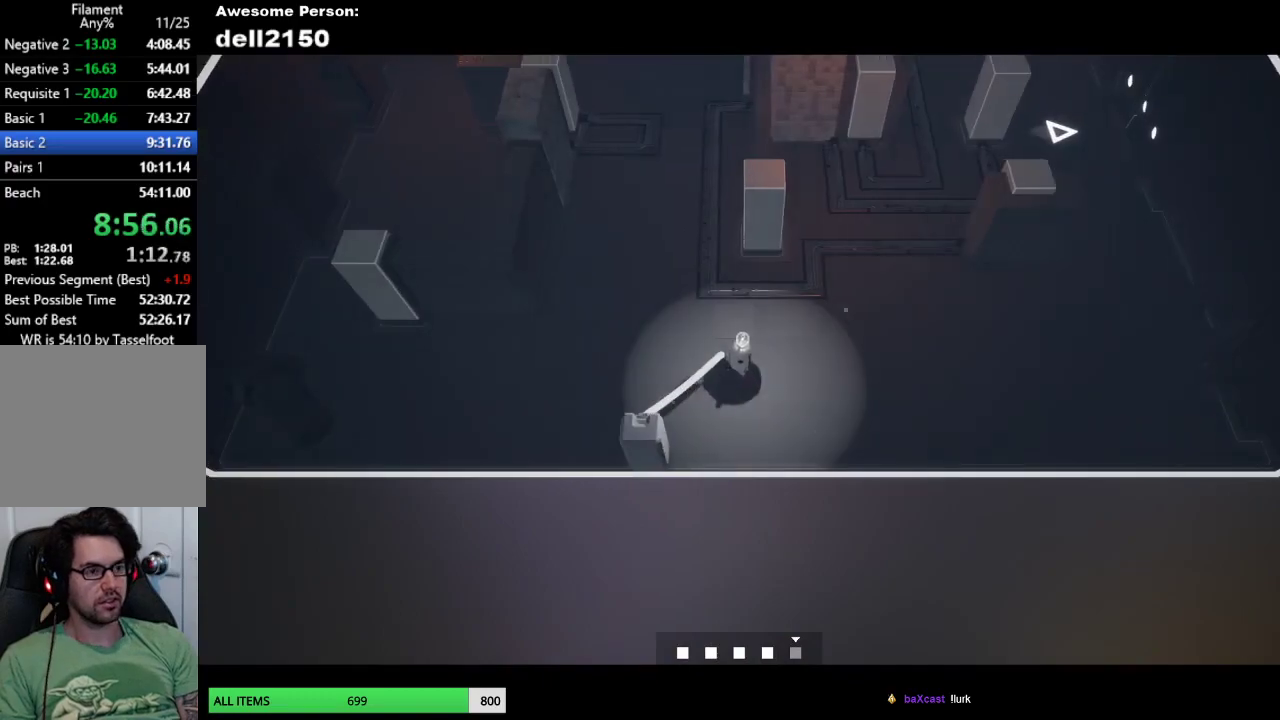
{"buttons": [], "left_stick": "up-right", "button_events": []}
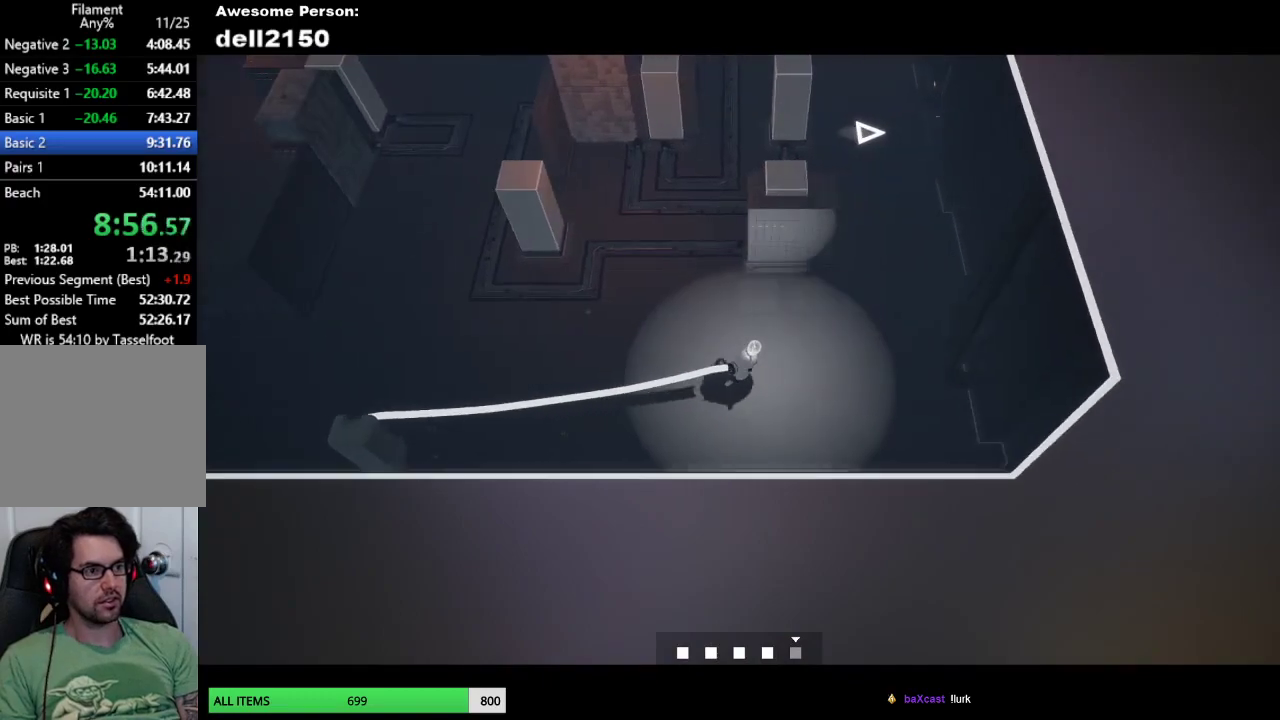
{"buttons": [], "left_stick": "up-left"}
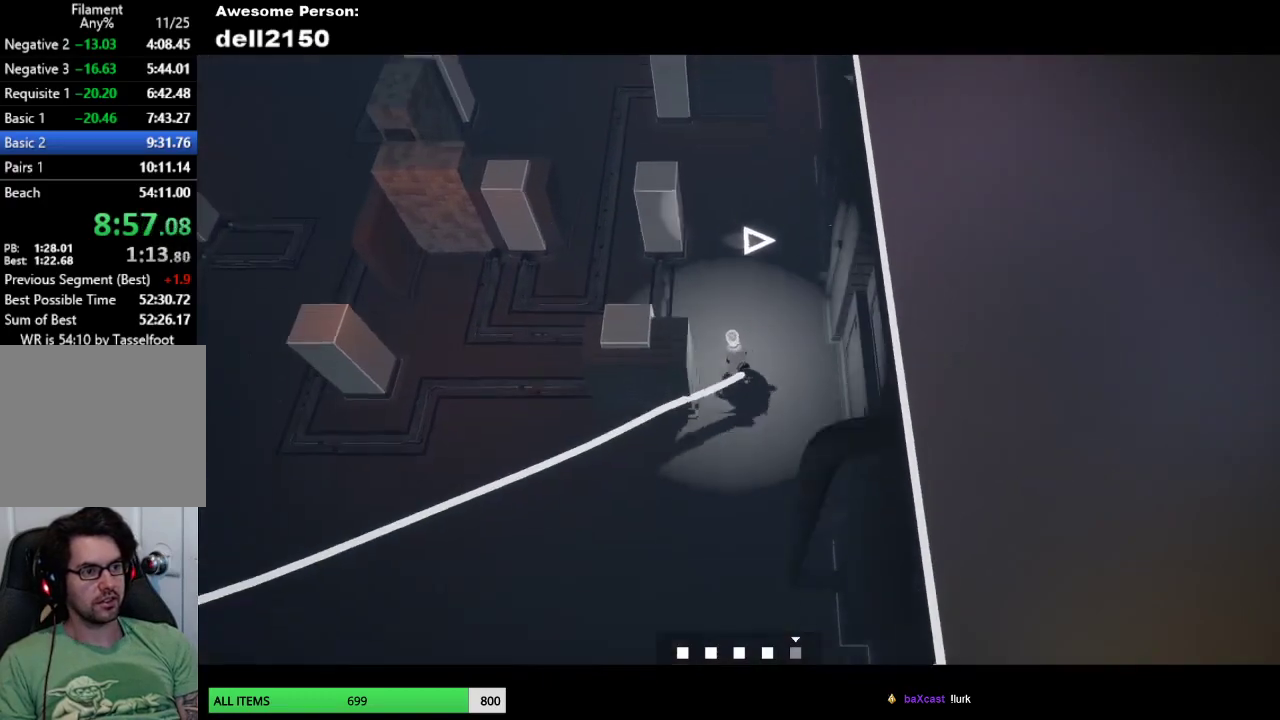
{"buttons": [], "left_stick": "down-left"}
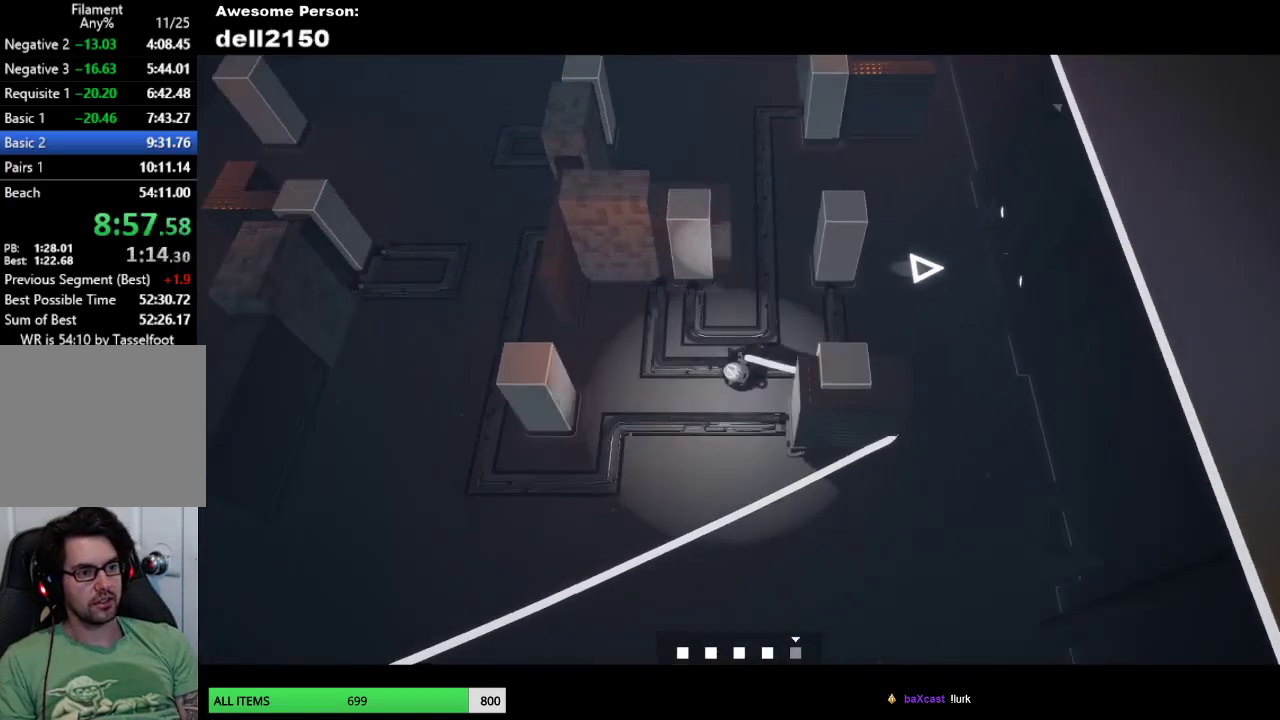
{"buttons": [], "left_stick": "up", "button_events": []}
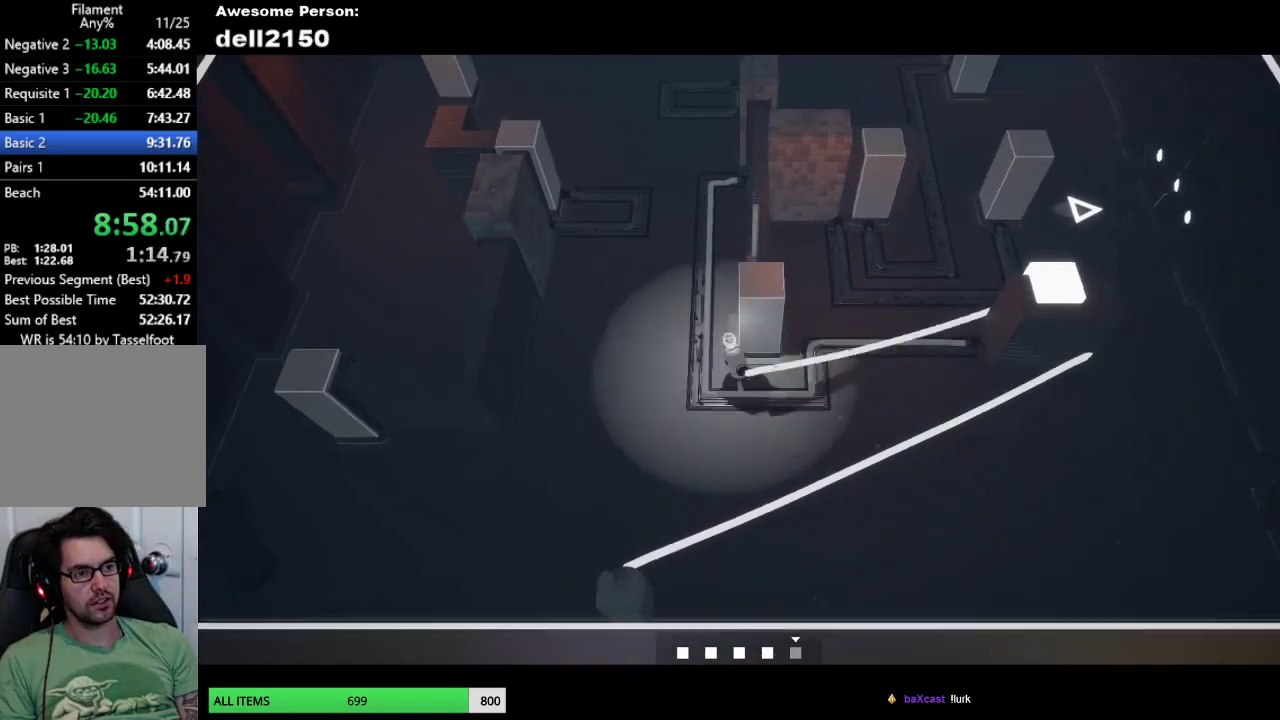
{"buttons": [], "left_stick": "up-left", "button_events": []}
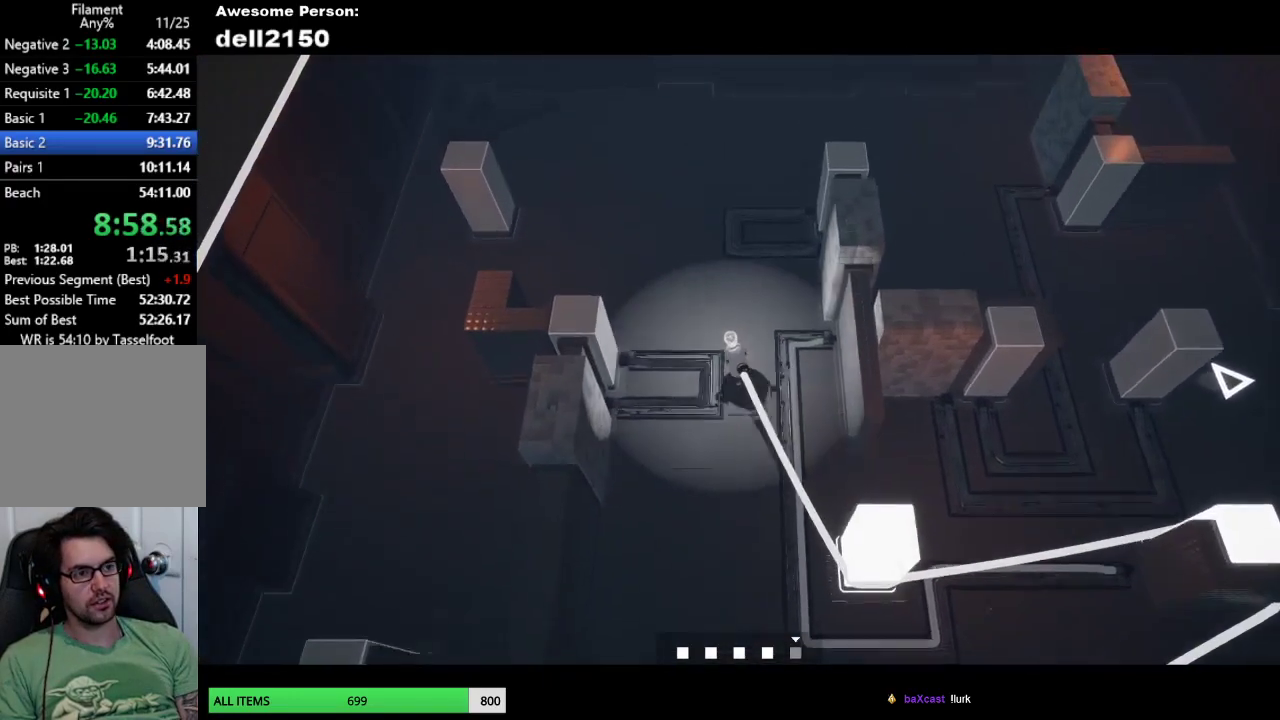
{"buttons": [], "left_stick": "left", "button_events": []}
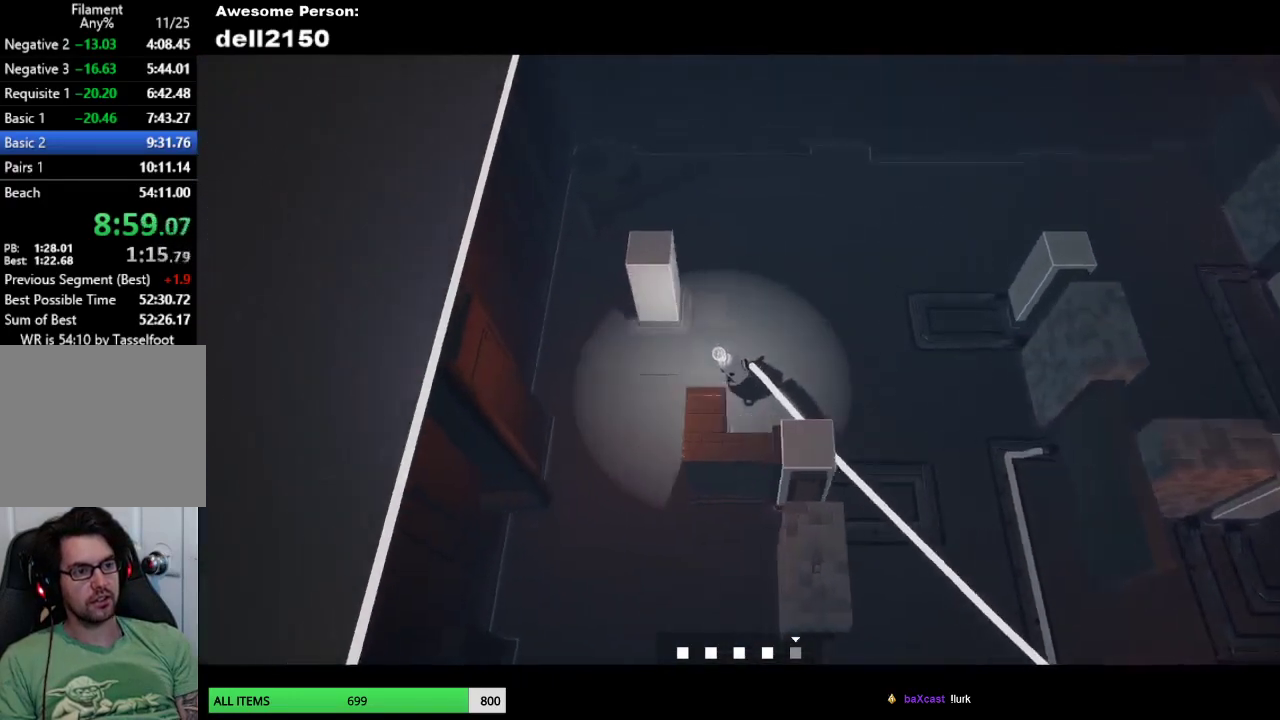
{"buttons": [], "left_stick": "down-right", "button_events": []}
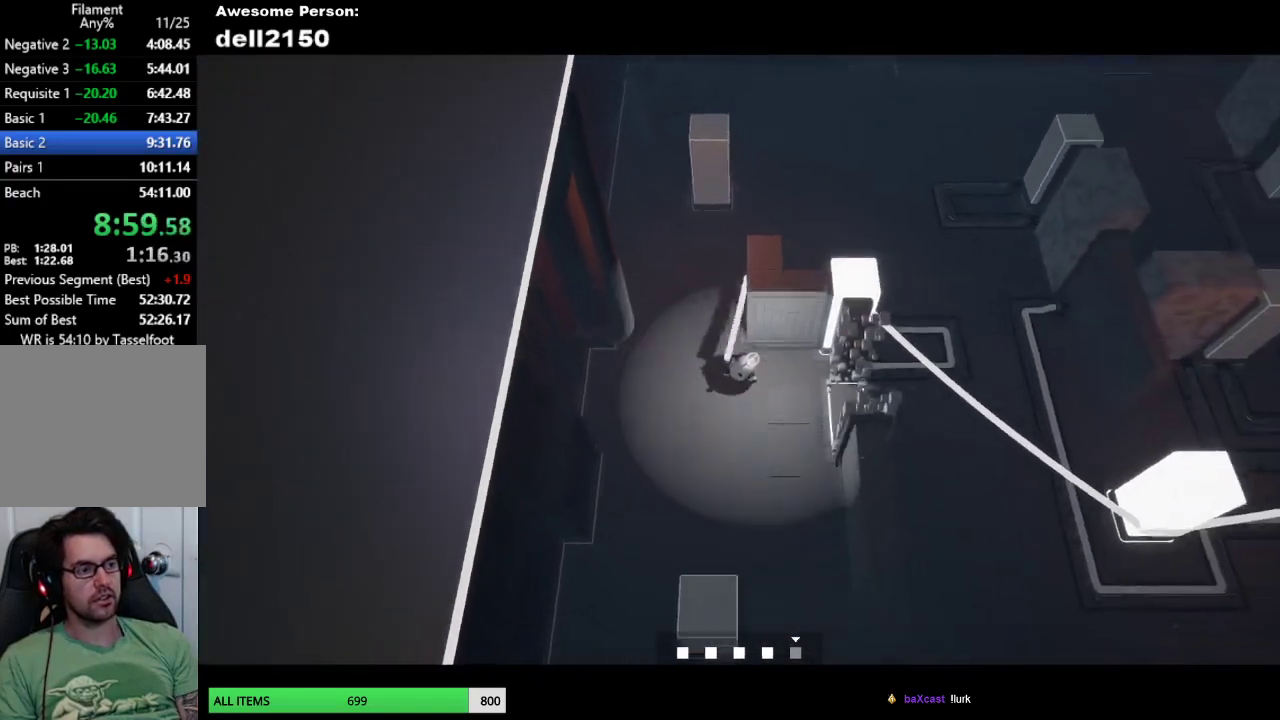
{"buttons": [], "left_stick": "down", "button_events": []}
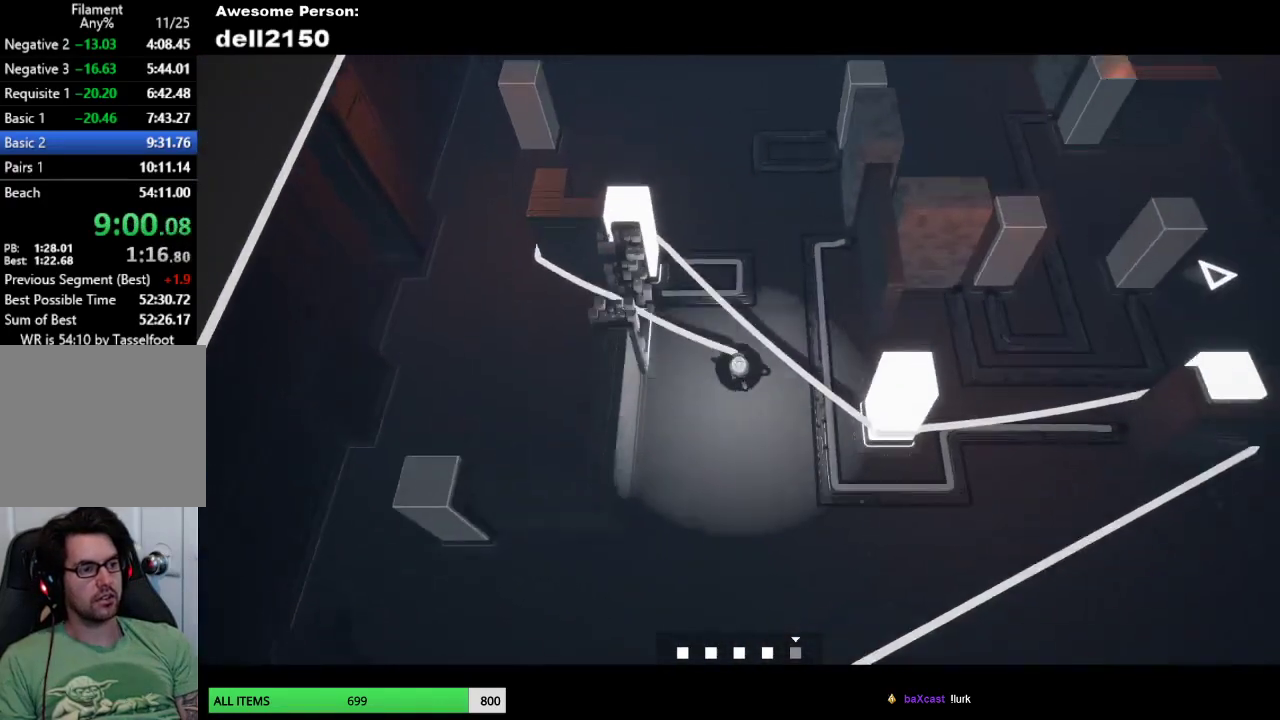
{"buttons": [], "left_stick": "left", "button_events": []}
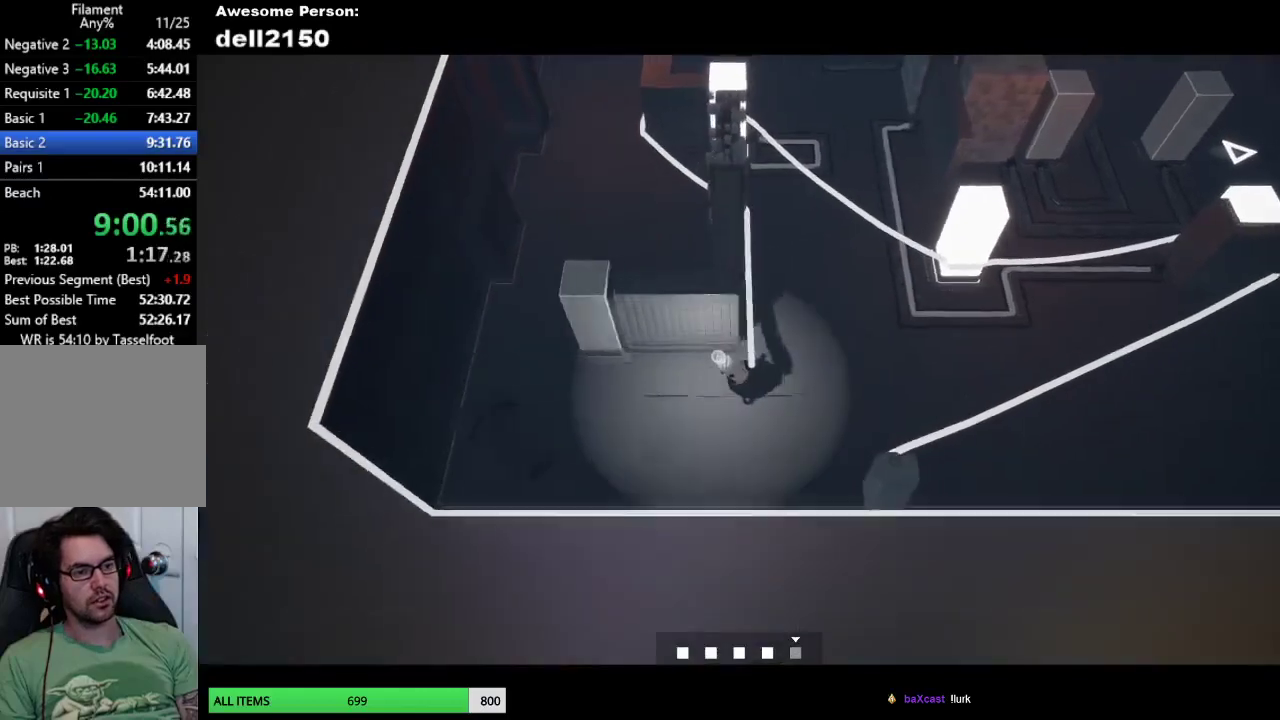
{"buttons": [], "left_stick": "up", "button_events": []}
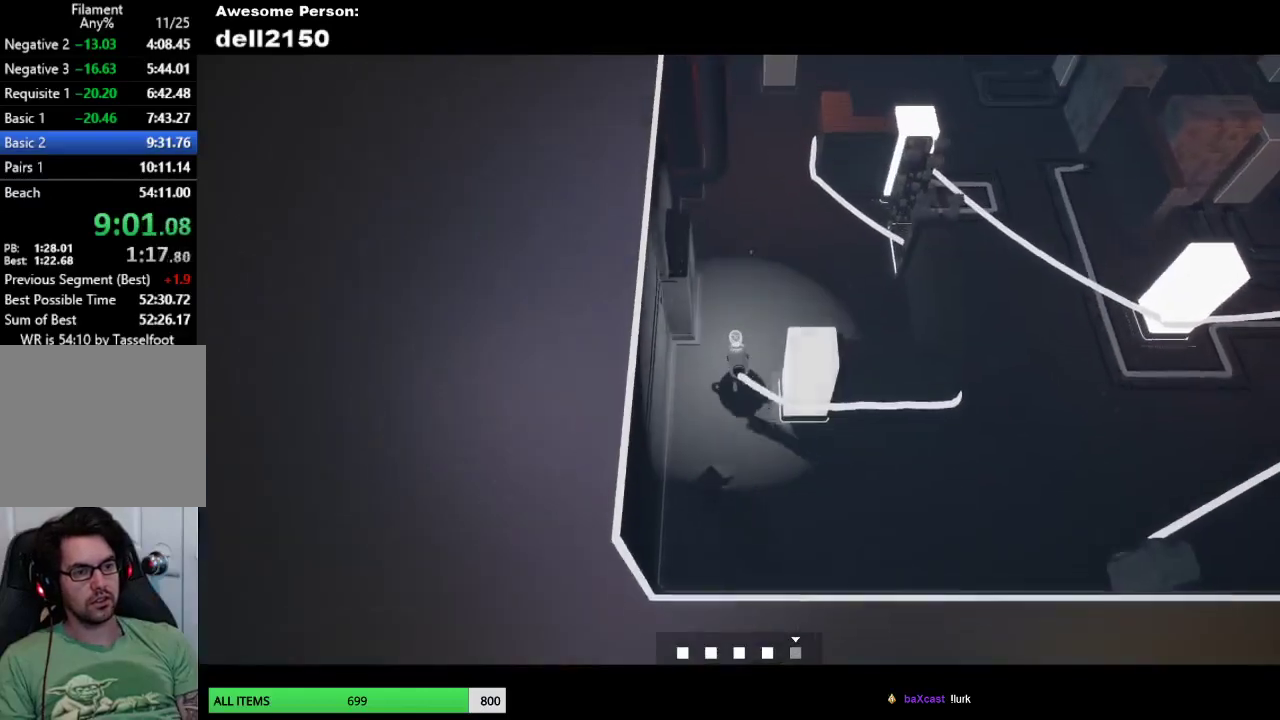
{"buttons": [], "left_stick": "up", "button_events": []}